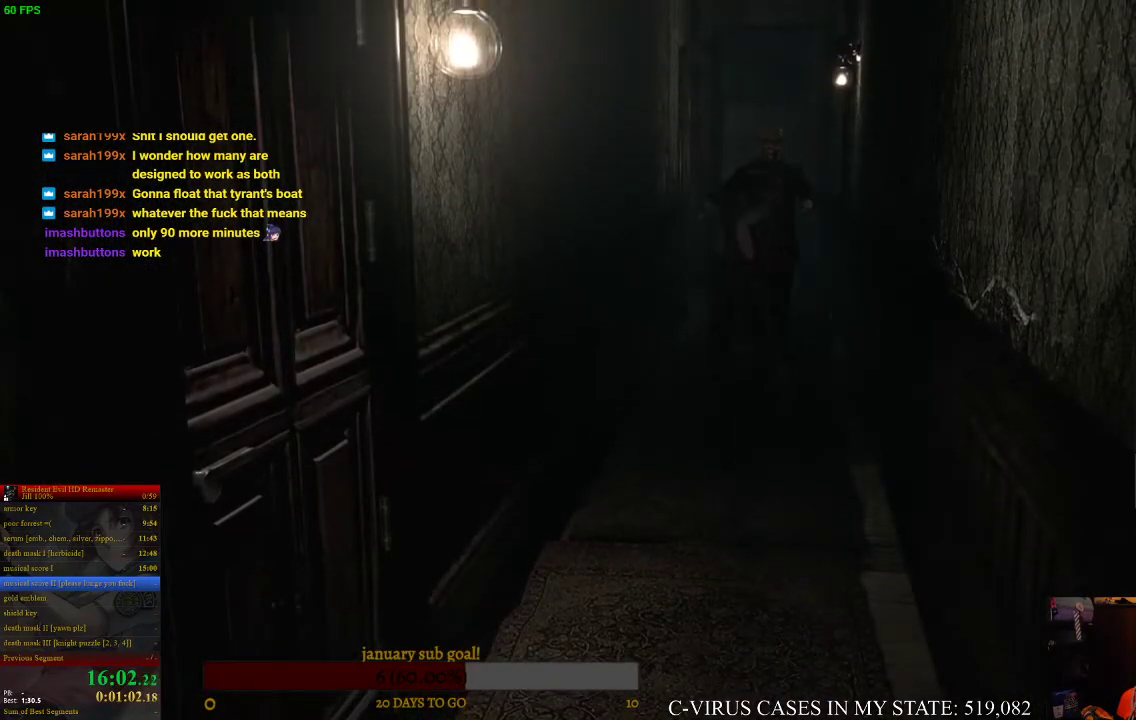
Gameplay with a controller (PlayStation layout); each line is a JSON object with the inputs held at the frame after it. "events" lists button and stick changes between this image and that frame as [ms after this image, input, new state], when the widget could be followed in between. Not read: L3 R3.
{"buttons": [], "left_stick": "up-left", "right_stick": "center", "events": [[67, "left_stick", "right"], [200, "left_stick", "down"], [267, "left_stick", "down-left"], [467, "left_stick", "up-left"]]}
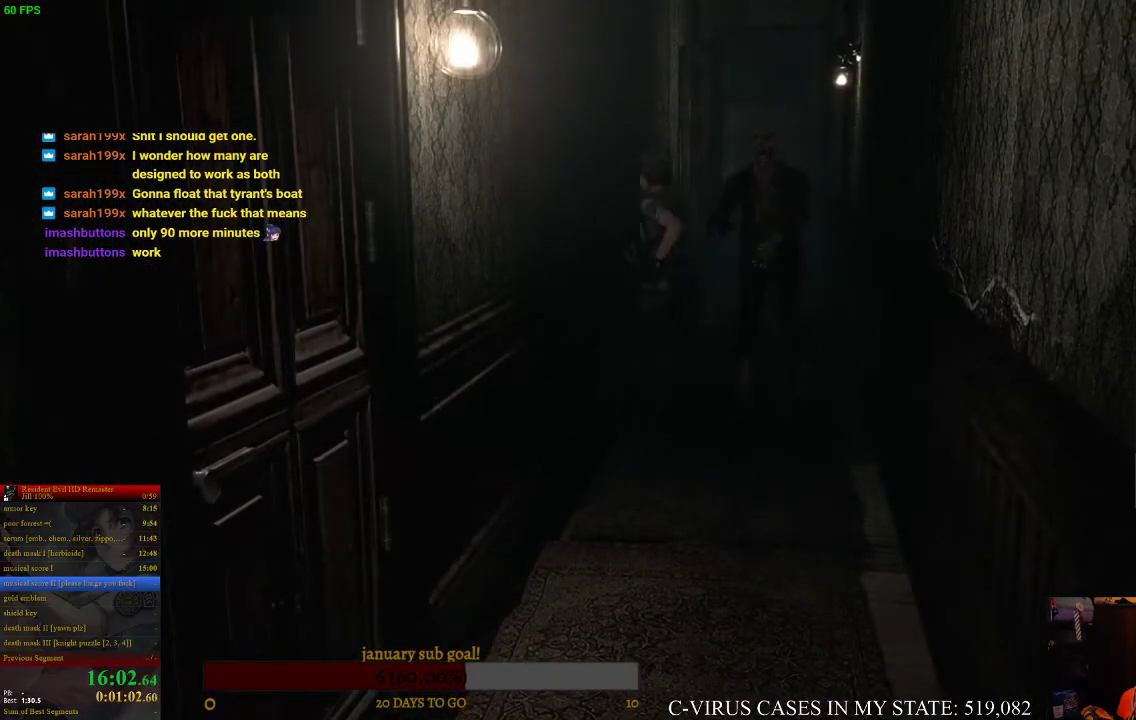
{"buttons": [], "left_stick": "up", "right_stick": "center", "events": [[67, "left_stick", "up"]]}
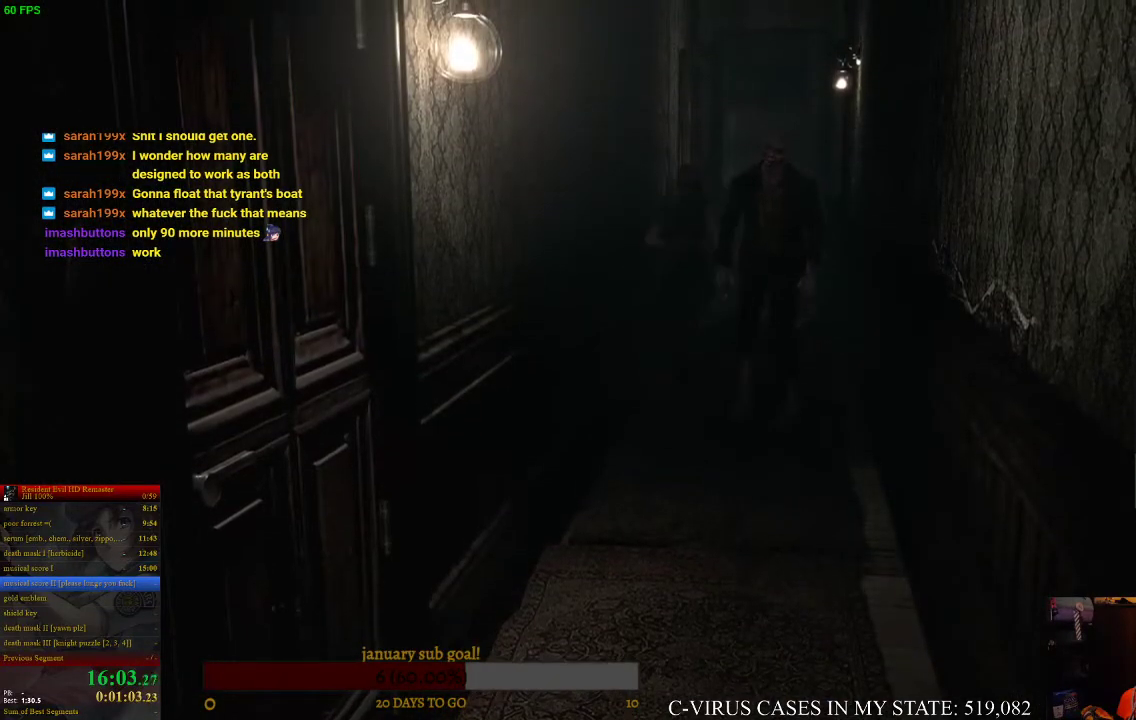
{"buttons": [], "left_stick": "up", "right_stick": "center"}
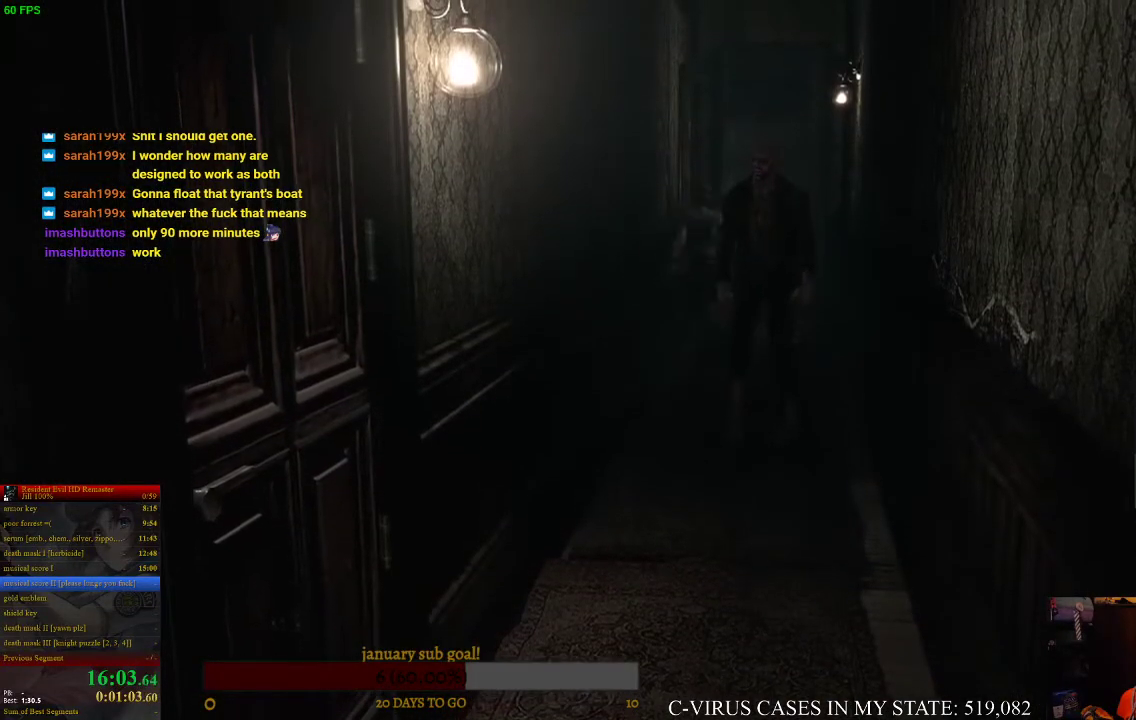
{"buttons": [], "left_stick": "up", "right_stick": "center", "events": [[200, "CROSS", "down"], [233, "CROSS", "up"], [300, "CROSS", "down"], [333, "CROSS", "up"], [400, "CROSS", "down"], [433, "CROSS", "up"]]}